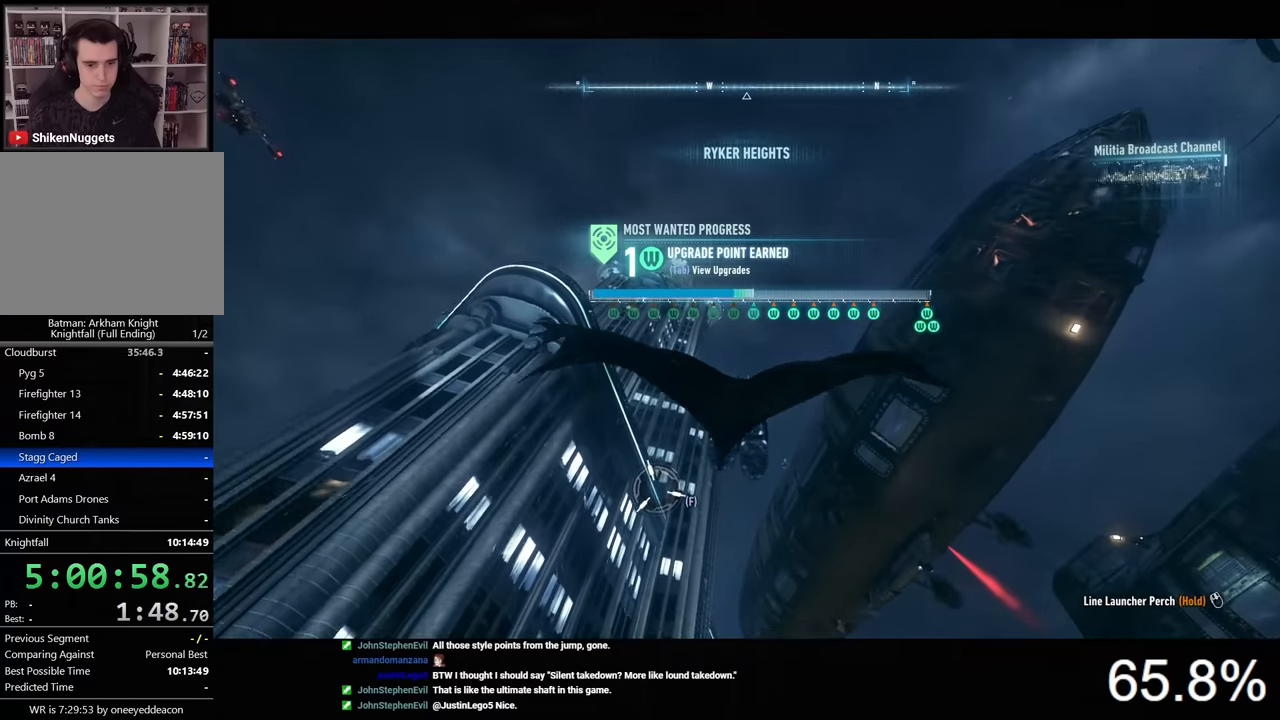
Gameplay with keyboard and mouse; each line is a JSON object with the keys and mouse buttons held at the frame after it. "events" lists presses ("down") and releases ("up") of "1", "2", "3", "4", "5", "a", "alt", "c", "caps_lock", "ctrl", "d", "e", "f", "g", "q", "r", "s", "shift", "space", "t", "tab", "v", "w", "x", "z", "mouse_left", "mouse_wheel" and "mouse_right" between this image and that frame as [ms after this image, input, new state], when the widget could be followed in between. "mouse_left", "mouse_wheel", "mouse_right" = the "left", "wheel", "right" buttons of the "mouse" list. No other keys are recorded. "wheel" means that the mouse wheel is clicked or scrolled. "mouse_move" is the direction in which the mouse moves at that frame (one of eight, or "still"), when it could be read.
{"keys": ["space"], "mouse": [], "mouse_move": "still", "events": []}
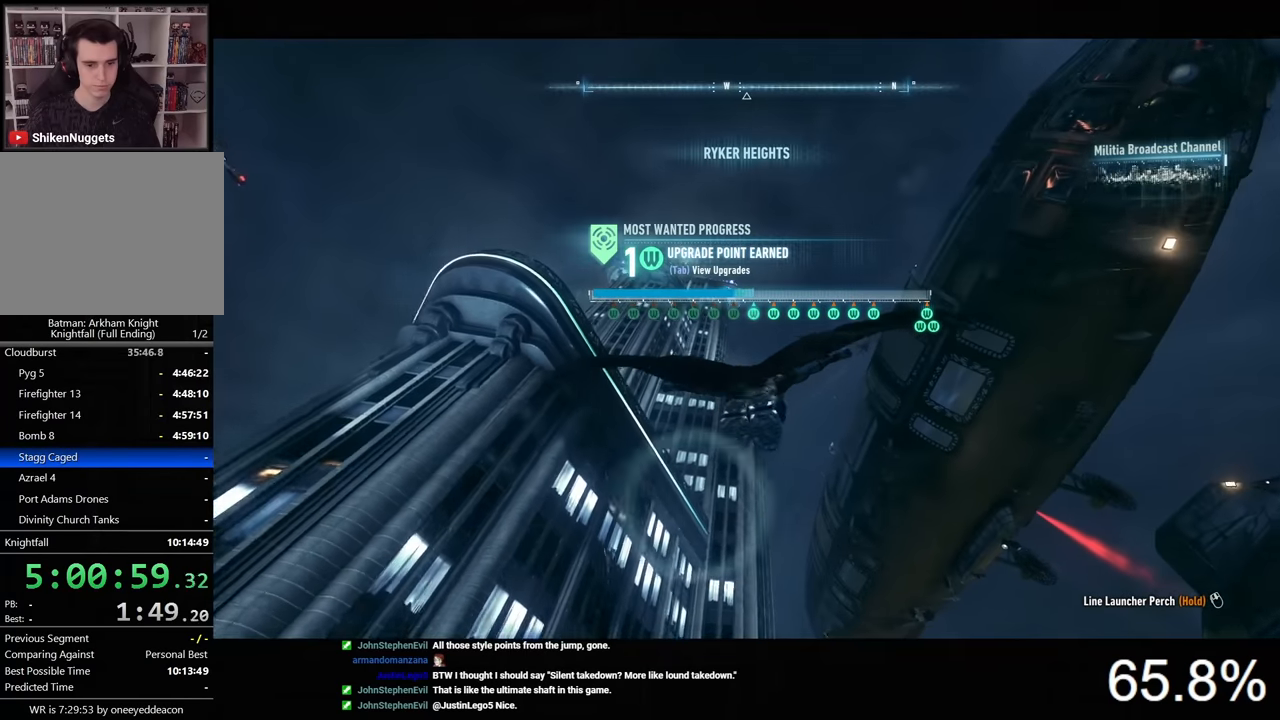
{"keys": ["space"], "mouse": [], "mouse_move": "still", "events": []}
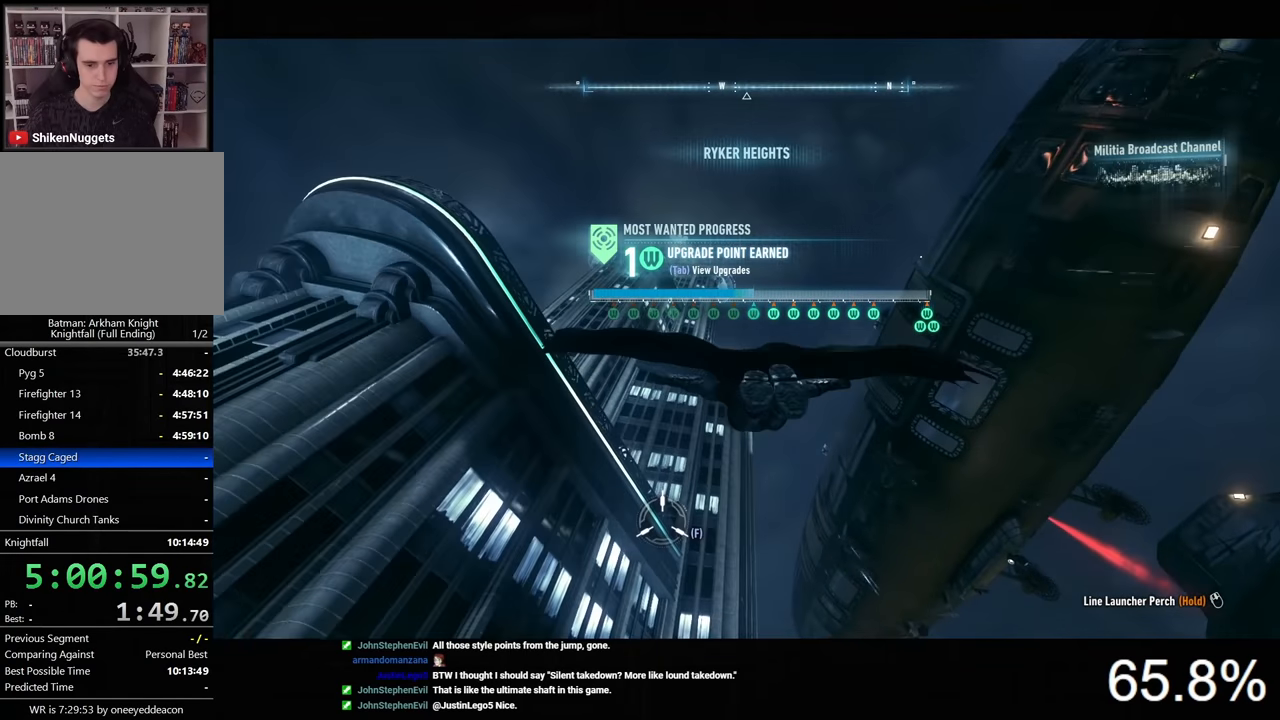
{"keys": ["space"], "mouse": [], "mouse_move": "still", "events": []}
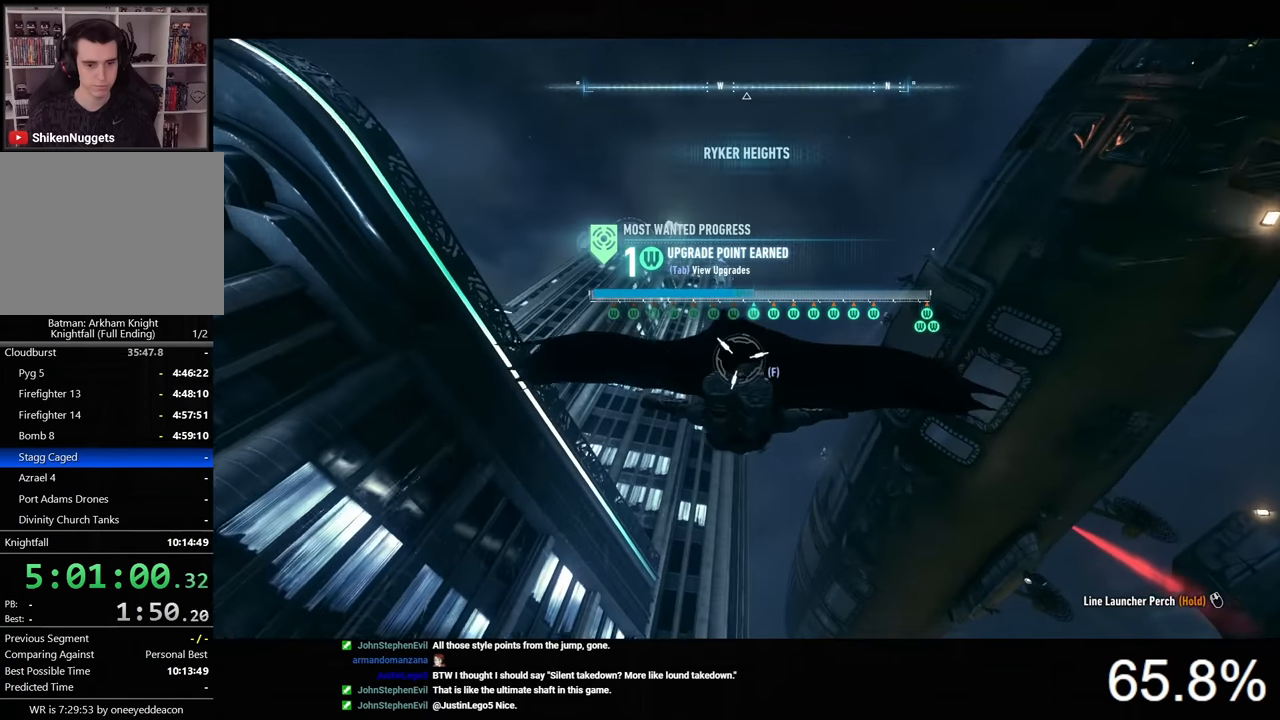
{"keys": ["space"], "mouse": [], "mouse_move": "still", "events": [[67, "f", "down"], [167, "f", "up"], [234, "space", "up"], [334, "space", "down"], [400, "space", "up"], [467, "space", "down"]]}
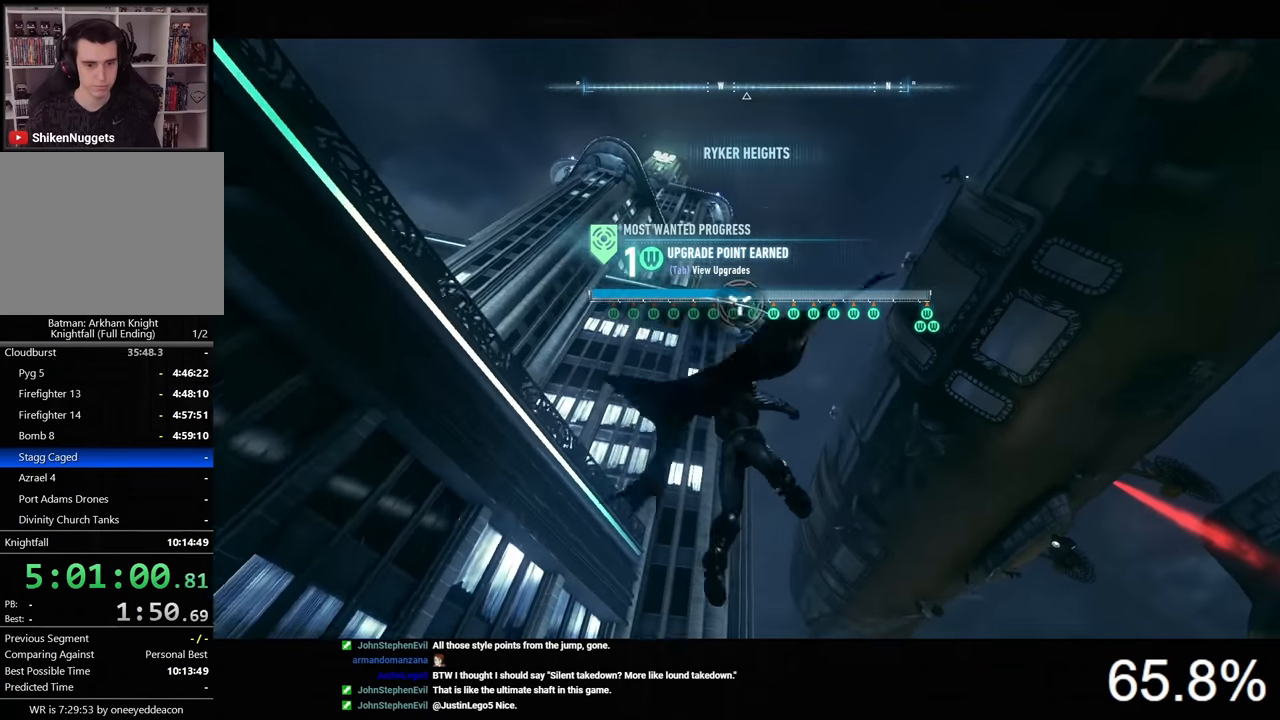
{"keys": ["space"], "mouse": [], "mouse_move": "still", "events": [[34, "space", "up"], [100, "space", "down"], [134, "space", "up"], [234, "space", "down"], [267, "space", "up"], [334, "space", "down"], [400, "space", "up"], [467, "space", "down"]]}
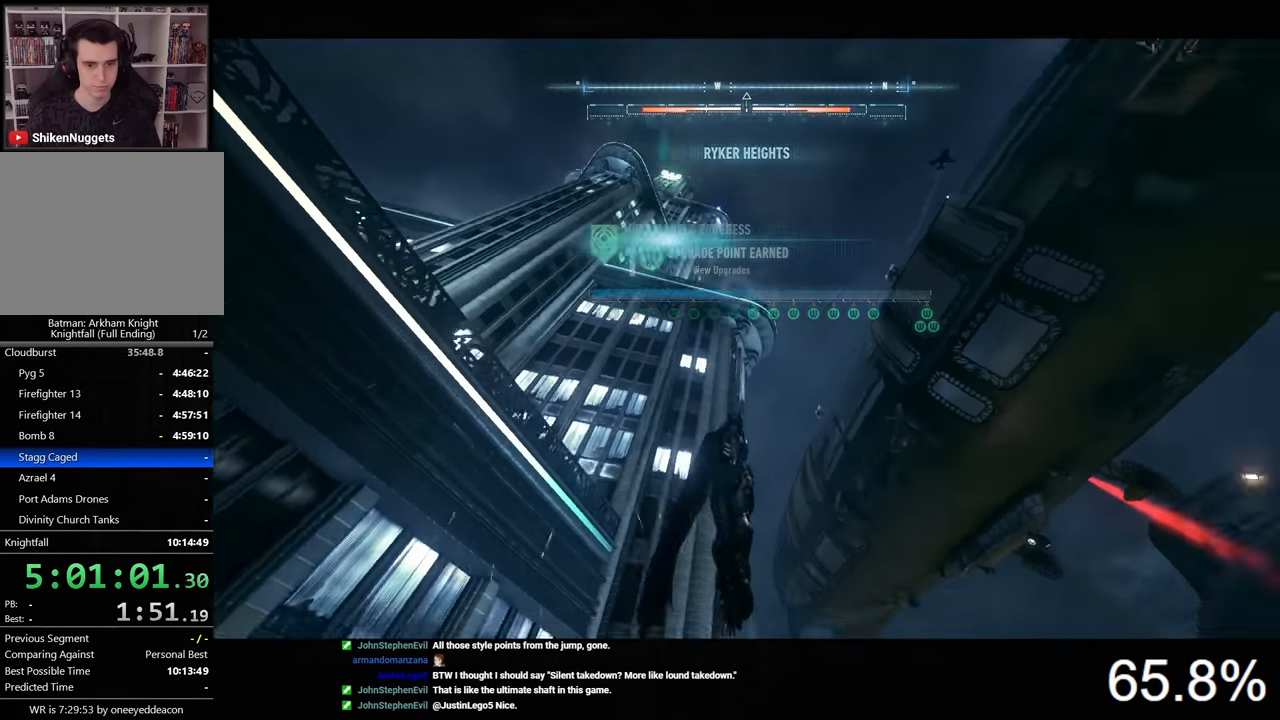
{"keys": ["space"], "mouse": [], "mouse_move": "still", "events": [[34, "space", "up"], [67, "space", "down"]]}
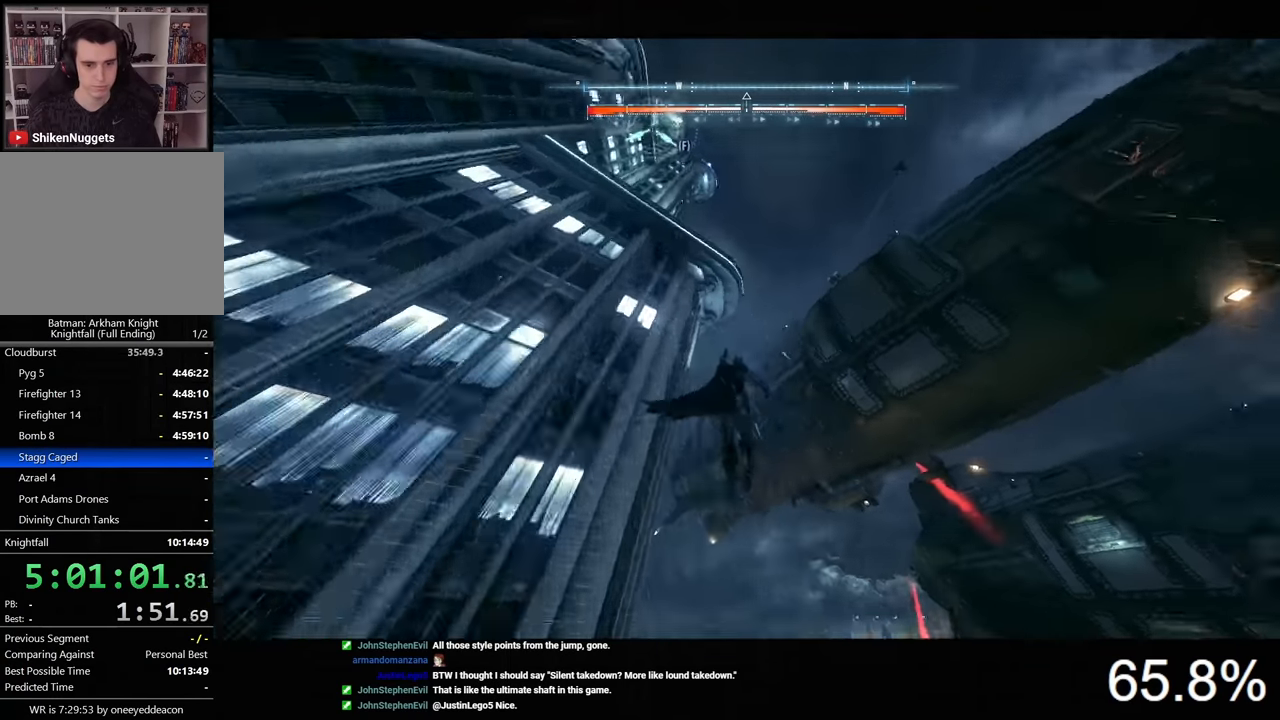
{"keys": ["space", "w"], "mouse": [], "mouse_move": "down", "events": [[234, "w", "down"]]}
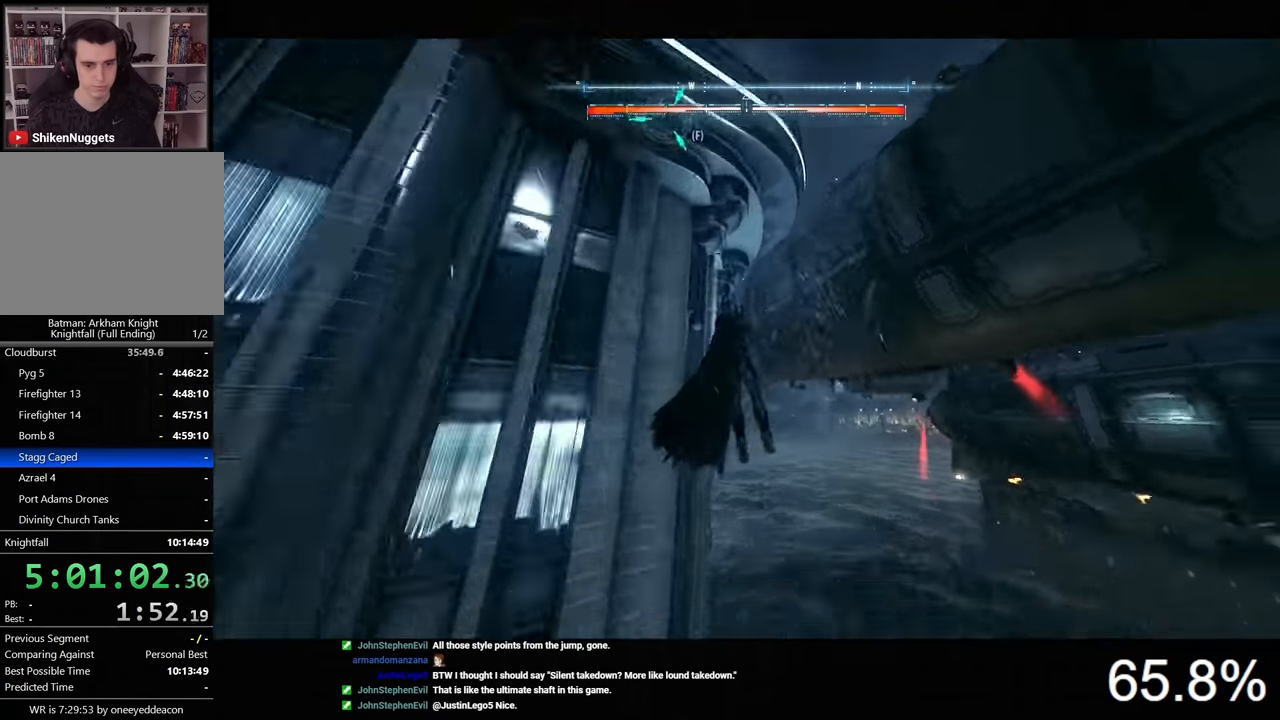
{"keys": ["space"], "mouse": [], "mouse_move": "right", "events": [[434, "w", "up"]]}
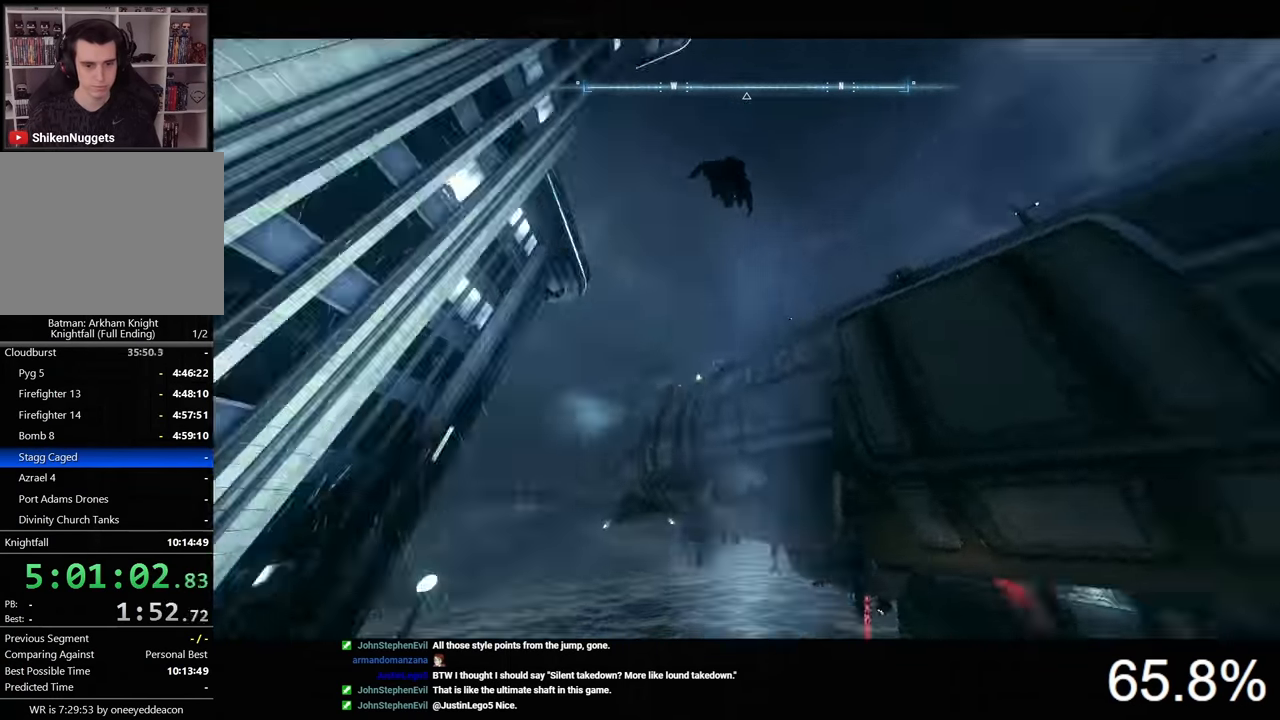
{"keys": ["space"], "mouse": [], "mouse_move": "still", "events": []}
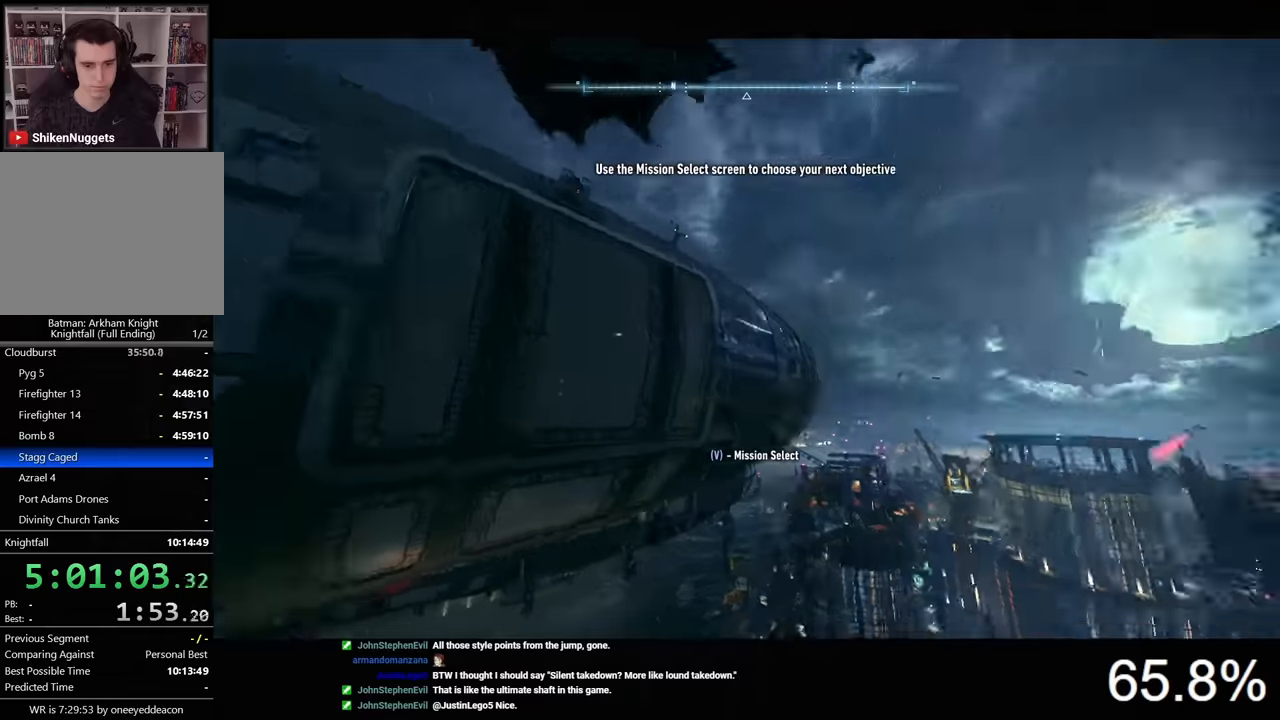
{"keys": ["space"], "mouse": [], "mouse_move": "still", "events": []}
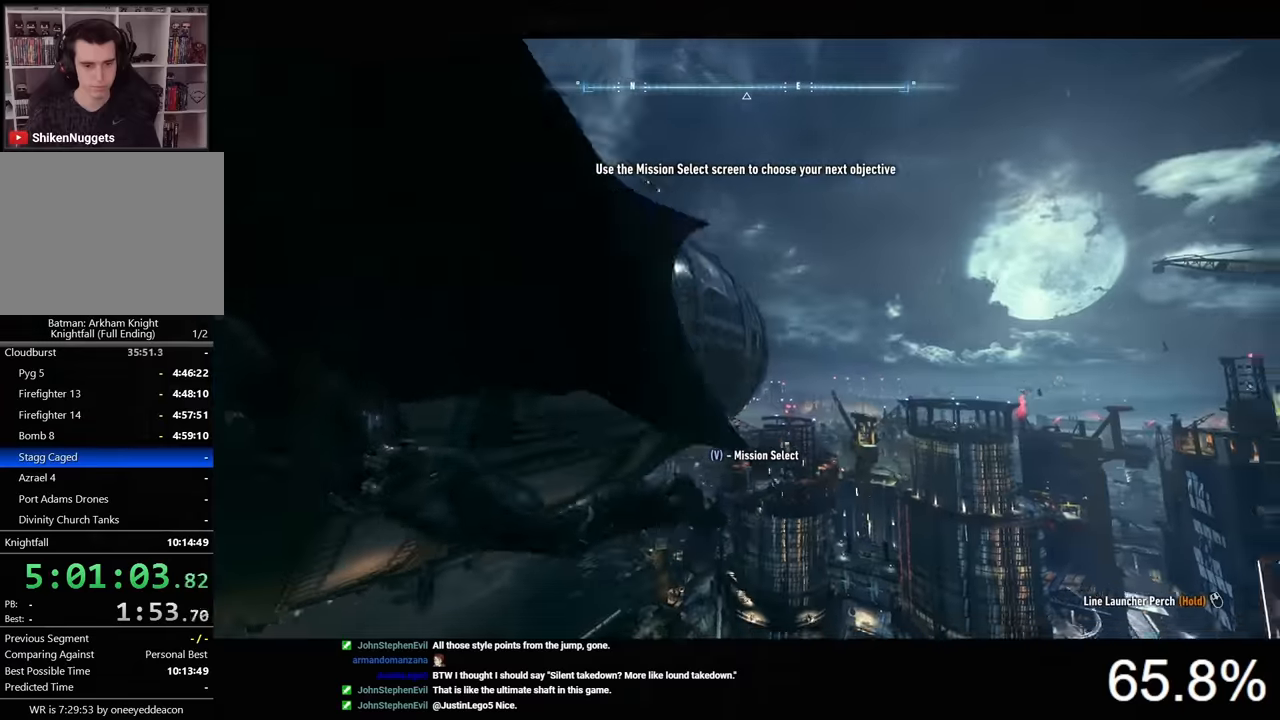
{"keys": ["space"], "mouse": [], "mouse_move": "still", "events": []}
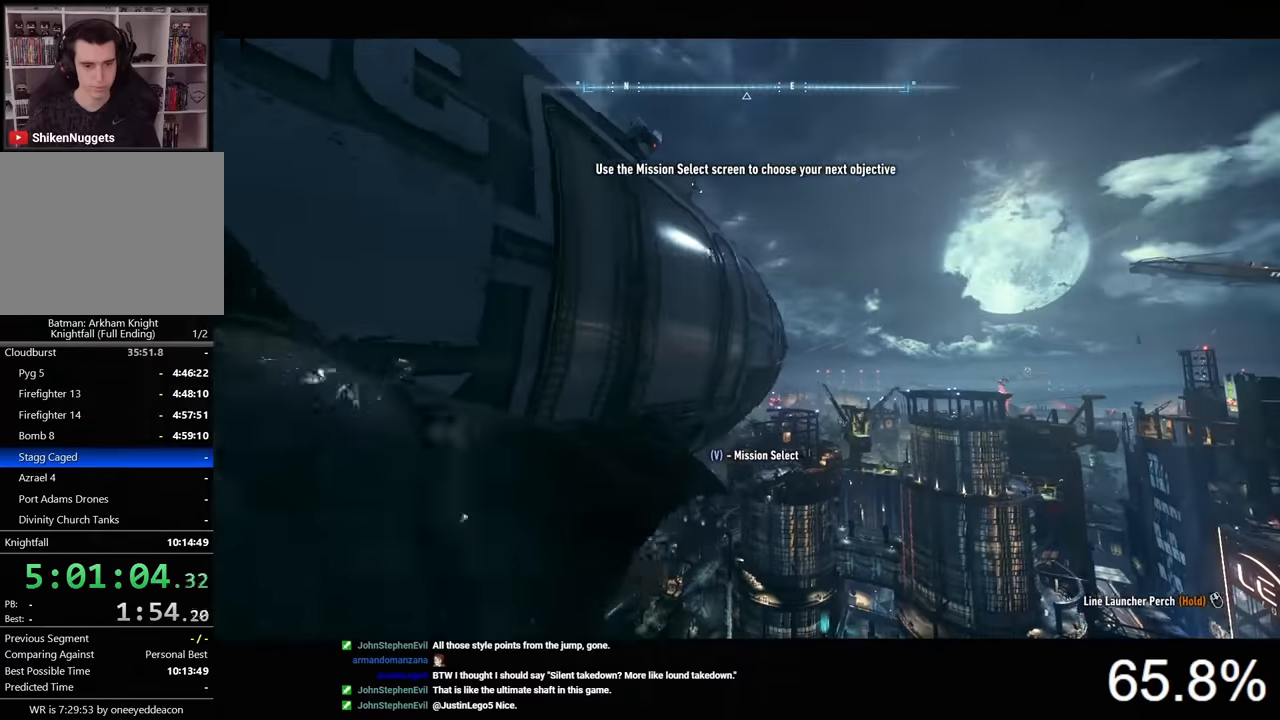
{"keys": ["space"], "mouse": [], "mouse_move": "still", "events": []}
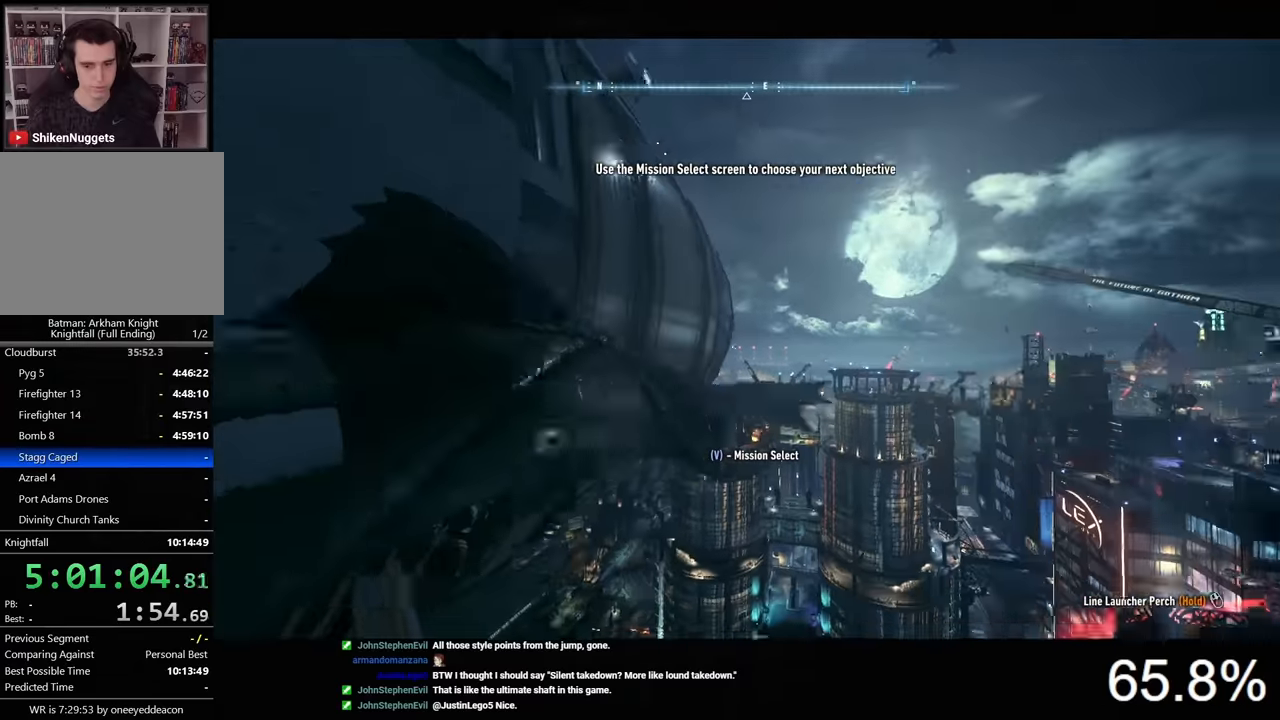
{"keys": ["space"], "mouse": [], "mouse_move": "still", "events": []}
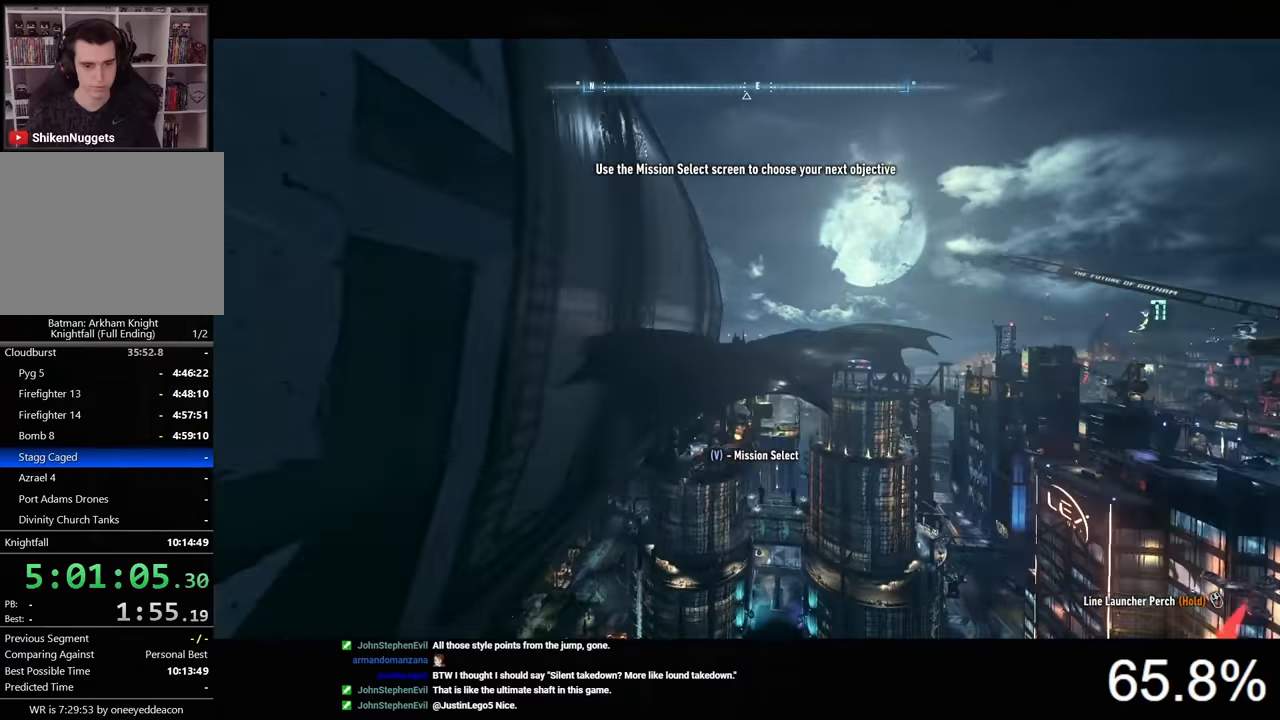
{"keys": ["space"], "mouse": [], "mouse_move": "still", "events": []}
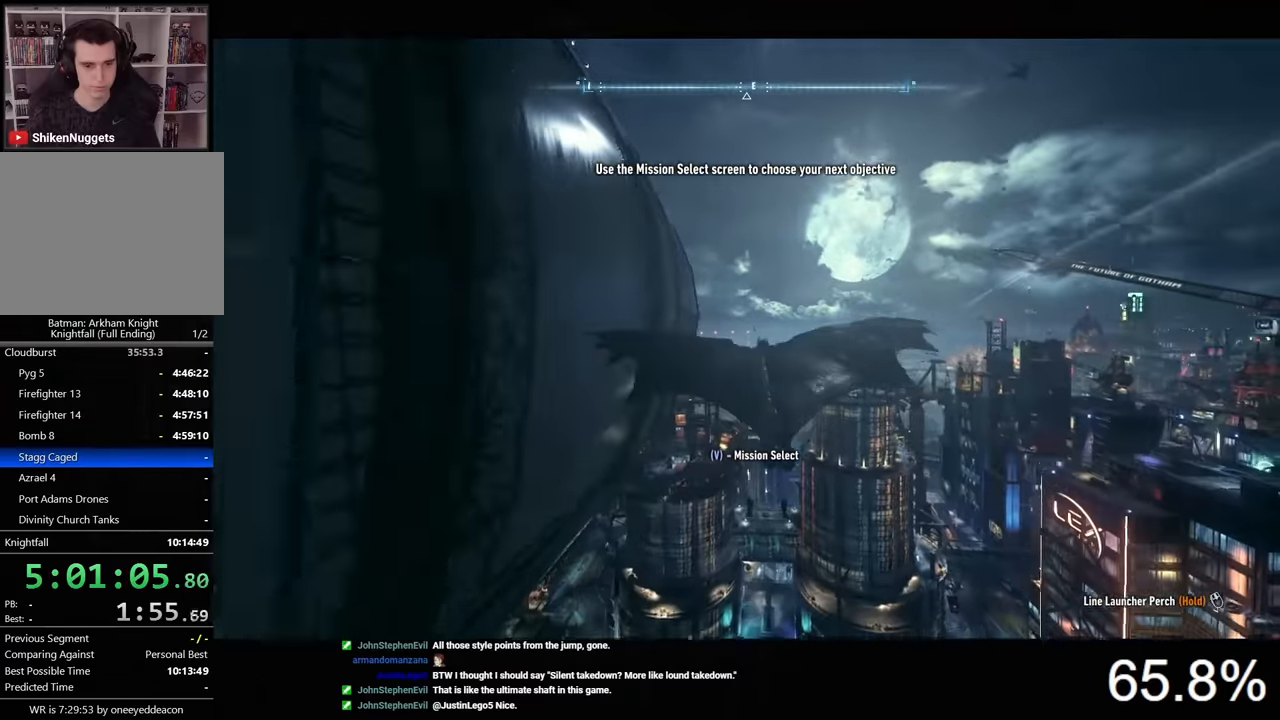
{"keys": ["space"], "mouse": [], "mouse_move": "still", "events": []}
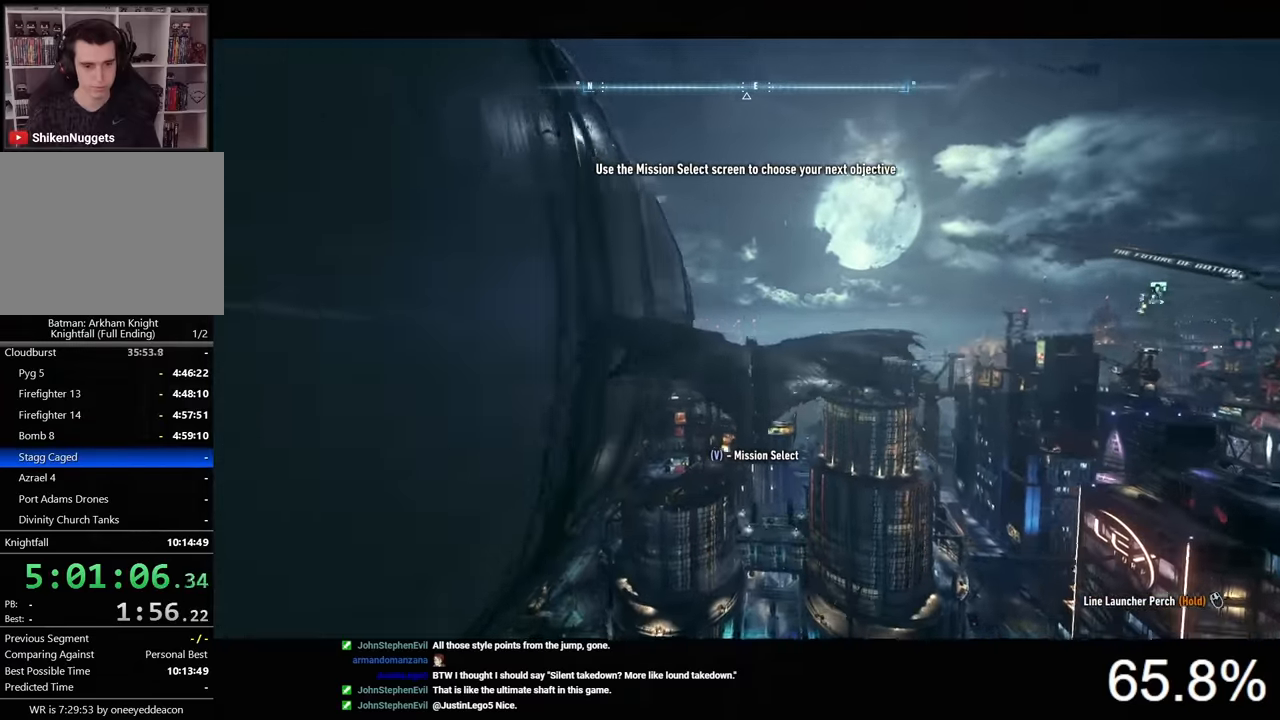
{"keys": ["space"], "mouse": [], "mouse_move": "still", "events": []}
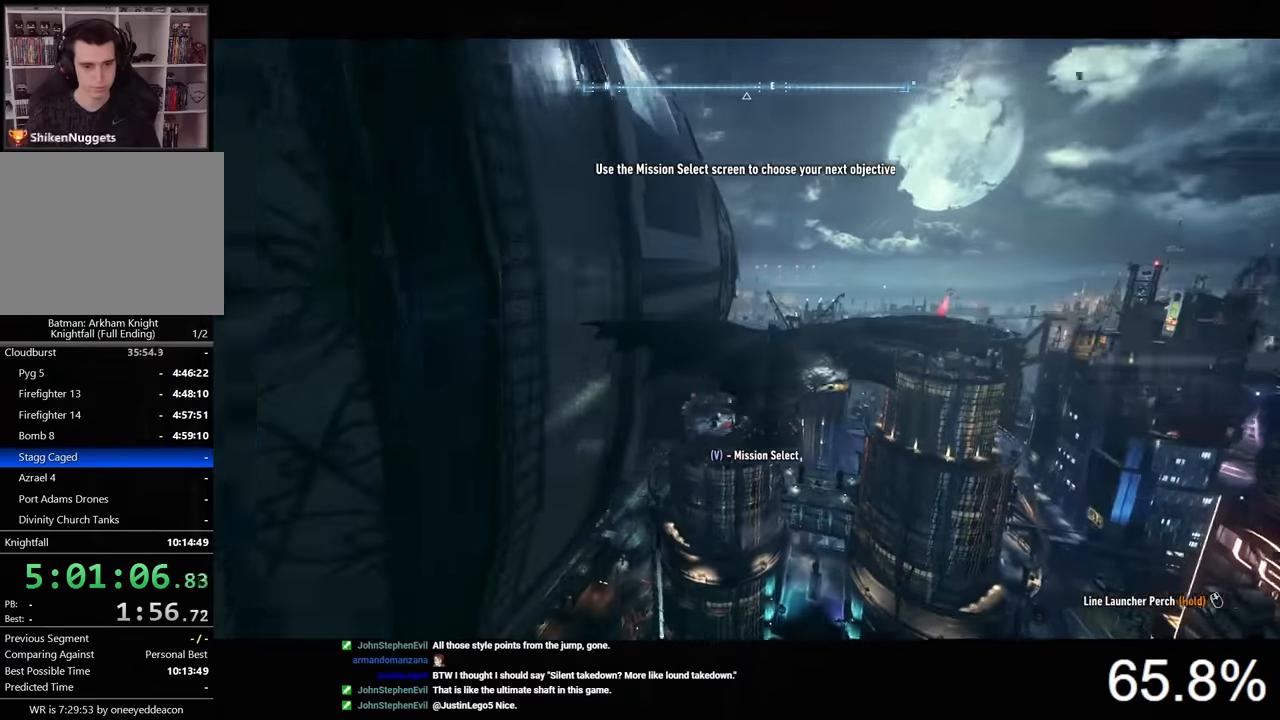
{"keys": ["space"], "mouse": [], "mouse_move": "still", "events": []}
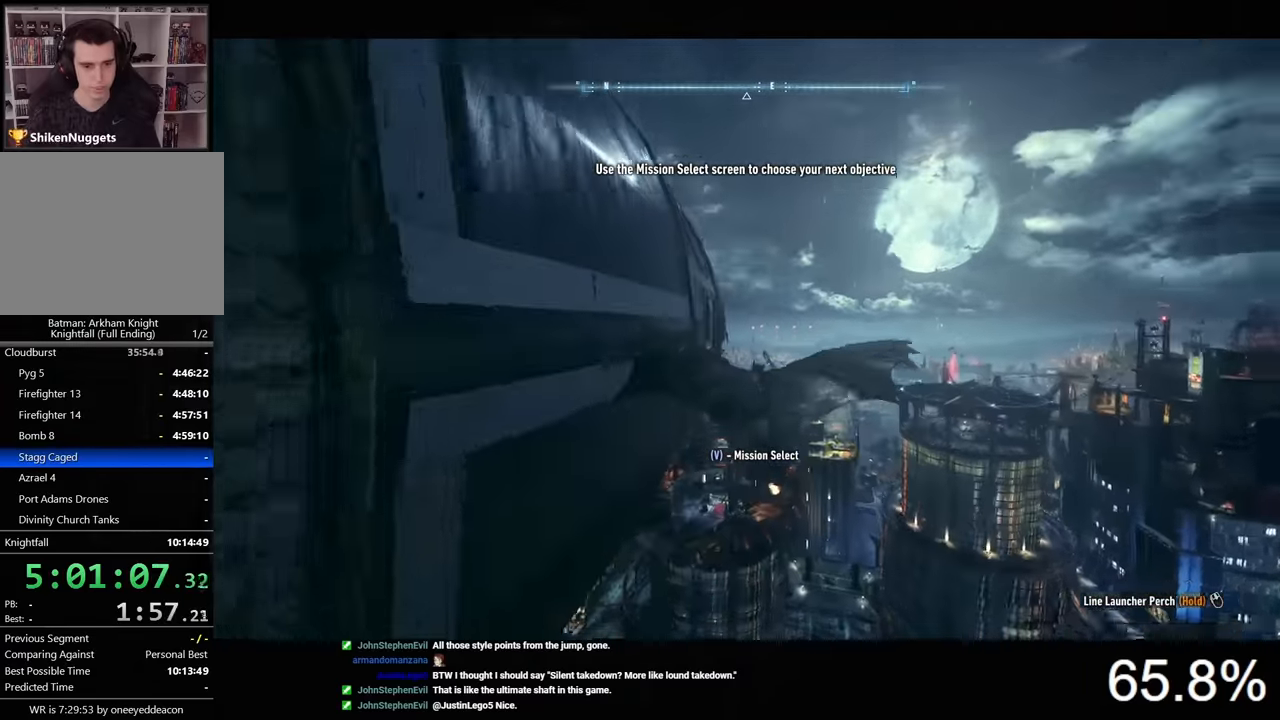
{"keys": ["space"], "mouse": [], "mouse_move": "still", "events": []}
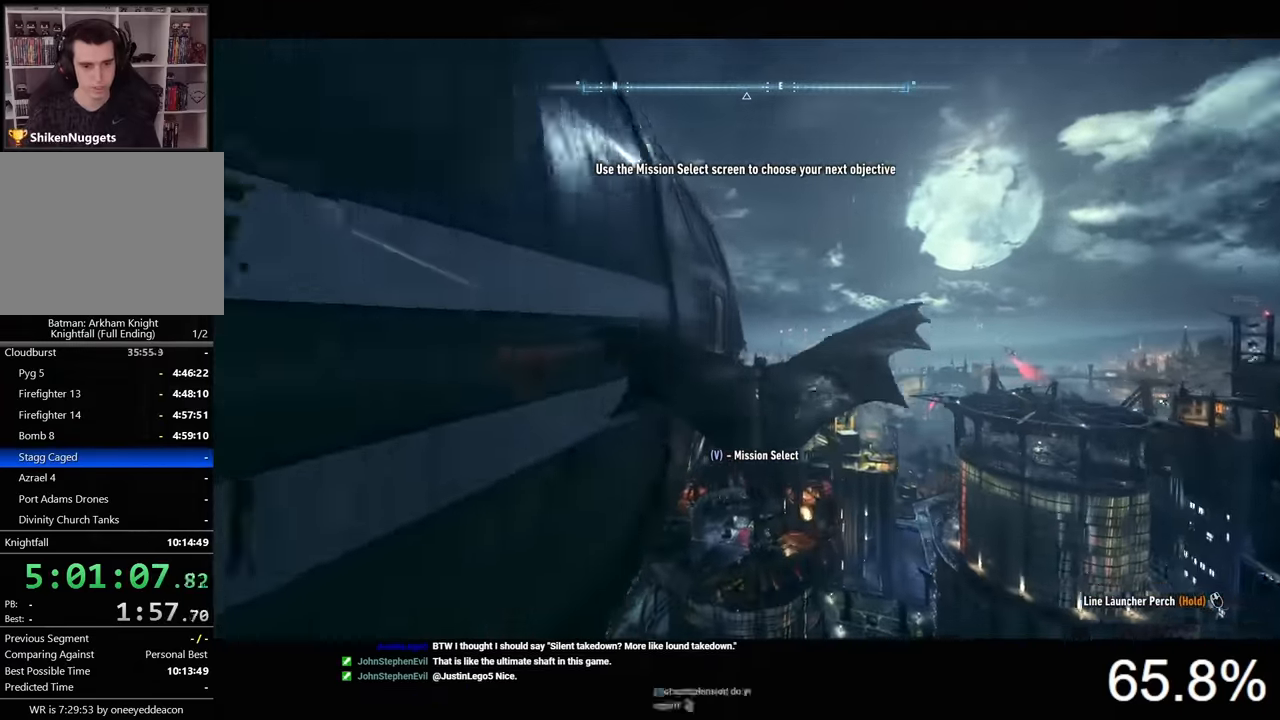
{"keys": ["space"], "mouse": [], "mouse_move": "left", "events": []}
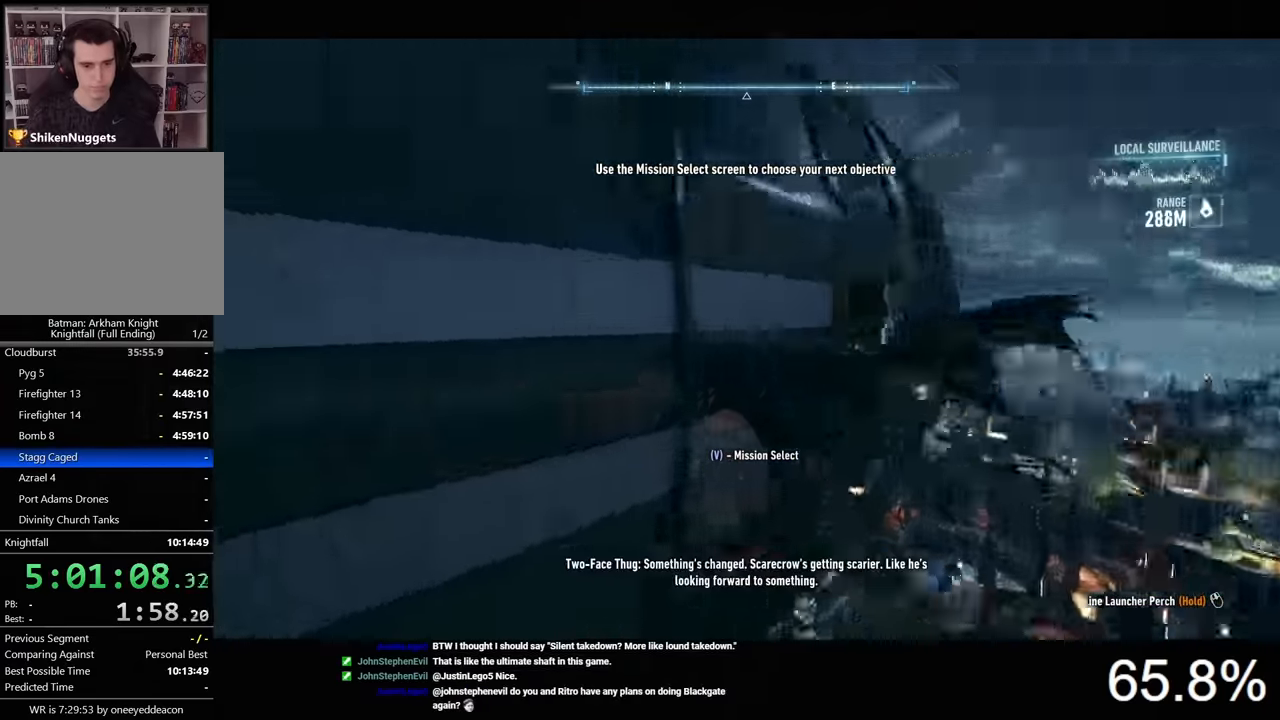
{"keys": ["space"], "mouse": [], "mouse_move": "still", "events": []}
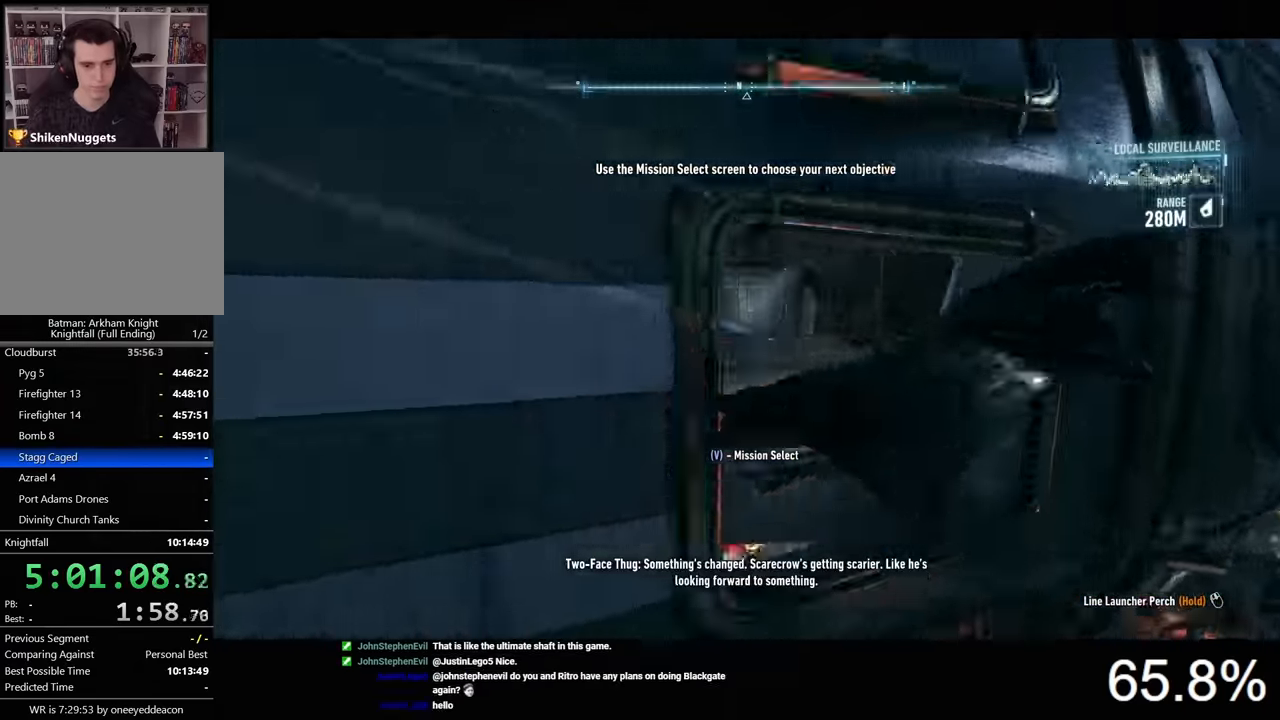
{"keys": [], "mouse": [], "mouse_move": "still", "events": [[500, "space", "up"]]}
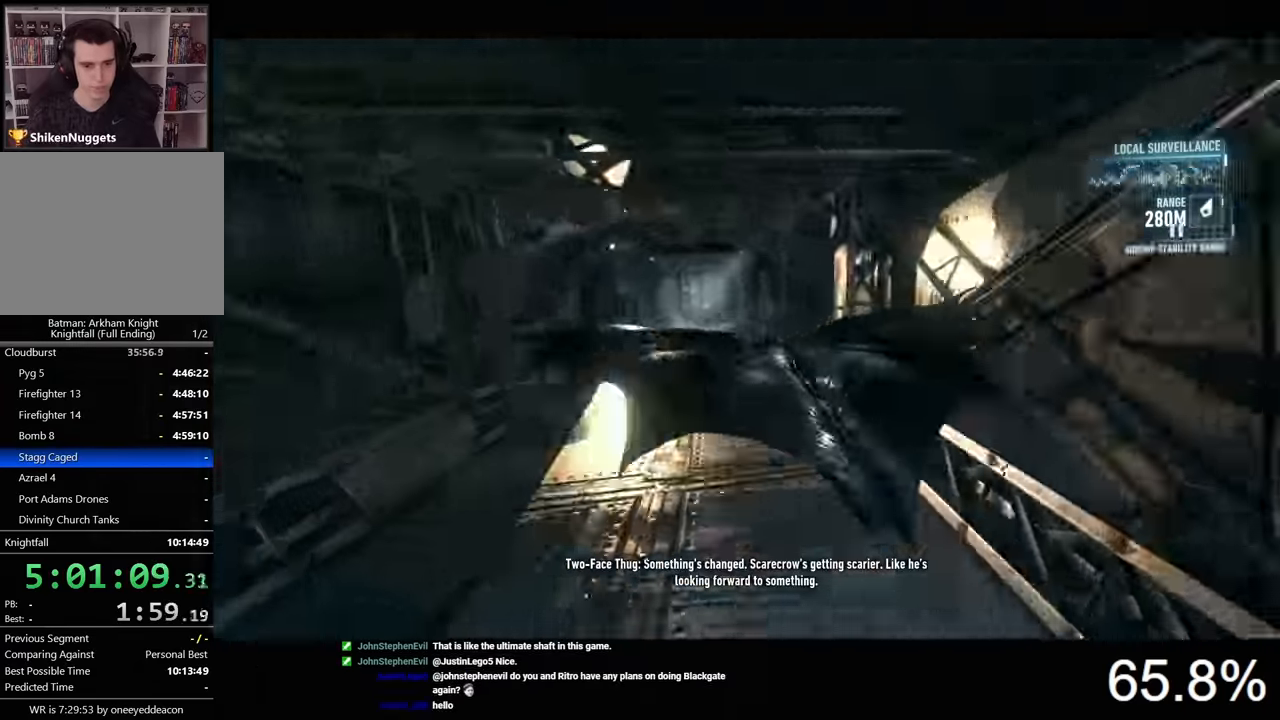
{"keys": ["ctrl", "w"], "mouse": [], "mouse_move": "still", "events": [[300, "w", "down"], [367, "ctrl", "down"]]}
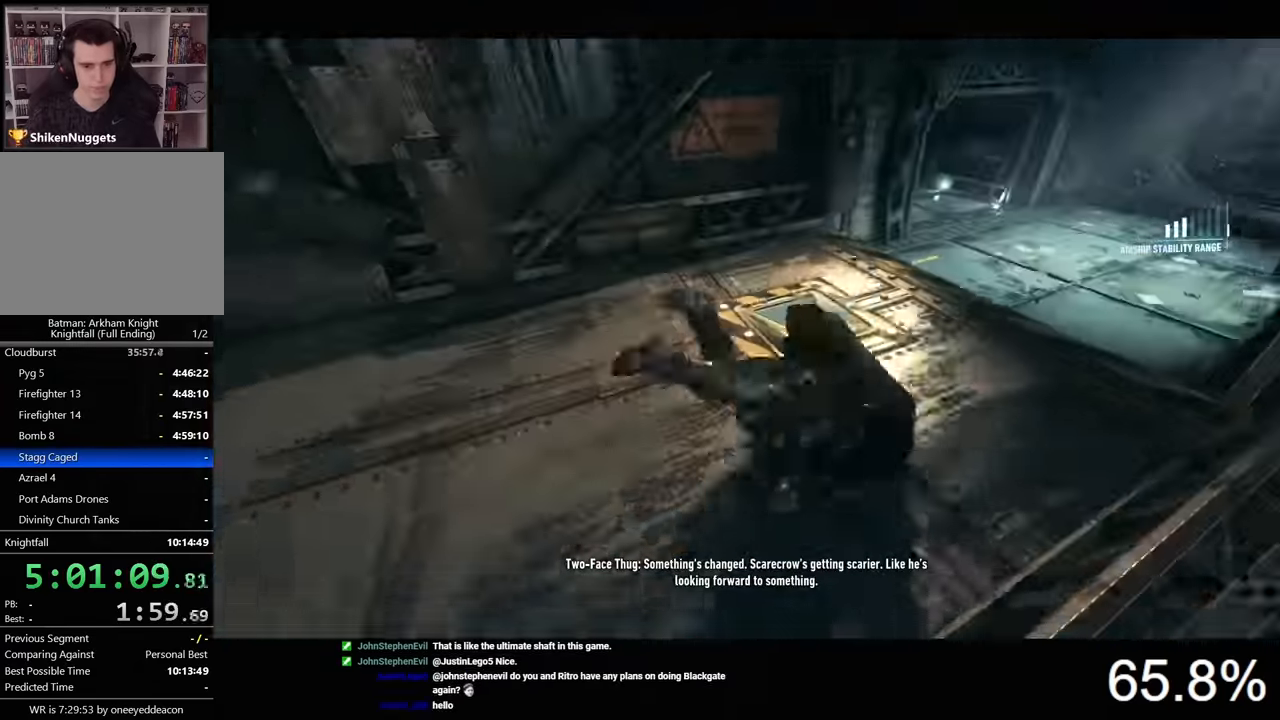
{"keys": ["ctrl", "w"], "mouse": [], "mouse_move": "left", "events": [[34, "mouse_wheel", "down"], [134, "mouse_wheel", "up"], [200, "mouse_wheel", "down"], [267, "mouse_wheel", "up"]]}
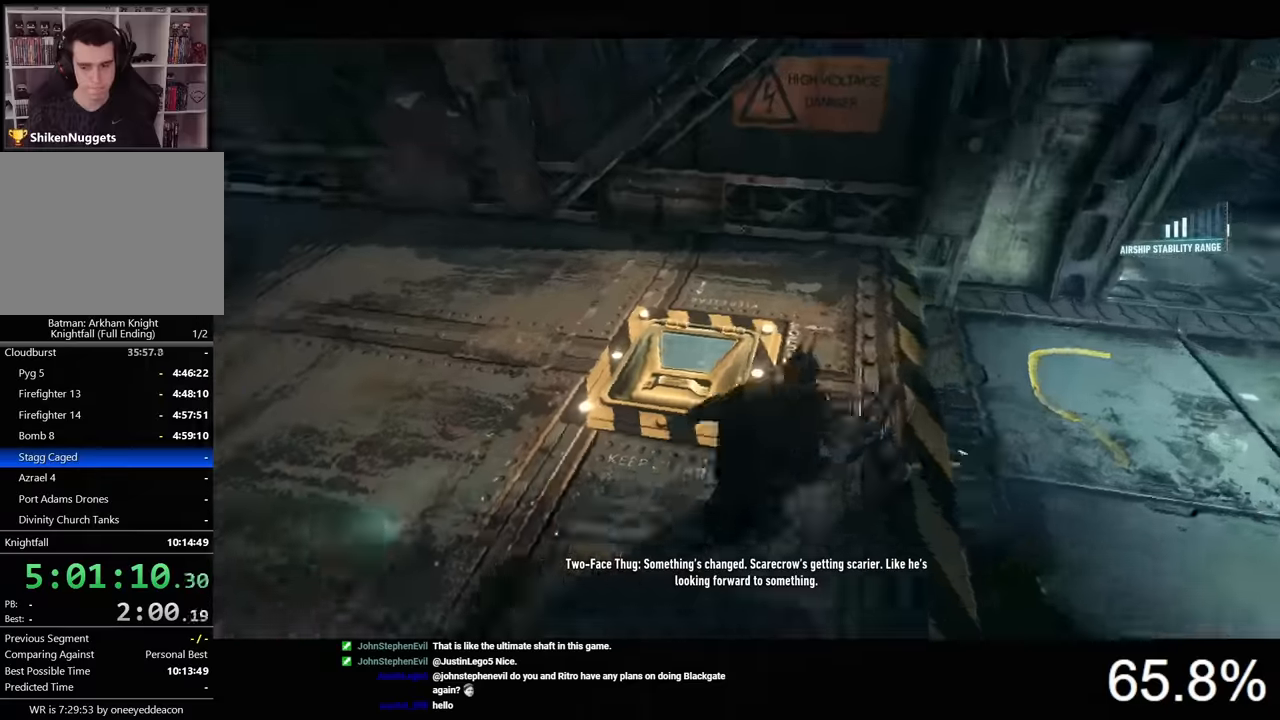
{"keys": ["a", "ctrl", "w"], "mouse": ["wheel"], "mouse_move": "still", "events": [[34, "mouse_wheel", "down"], [100, "a", "down"], [134, "mouse_wheel", "up"], [200, "mouse_wheel", "down"], [267, "mouse_wheel", "up"], [367, "mouse_wheel", "down"], [434, "mouse_wheel", "up"], [500, "mouse_wheel", "down"]]}
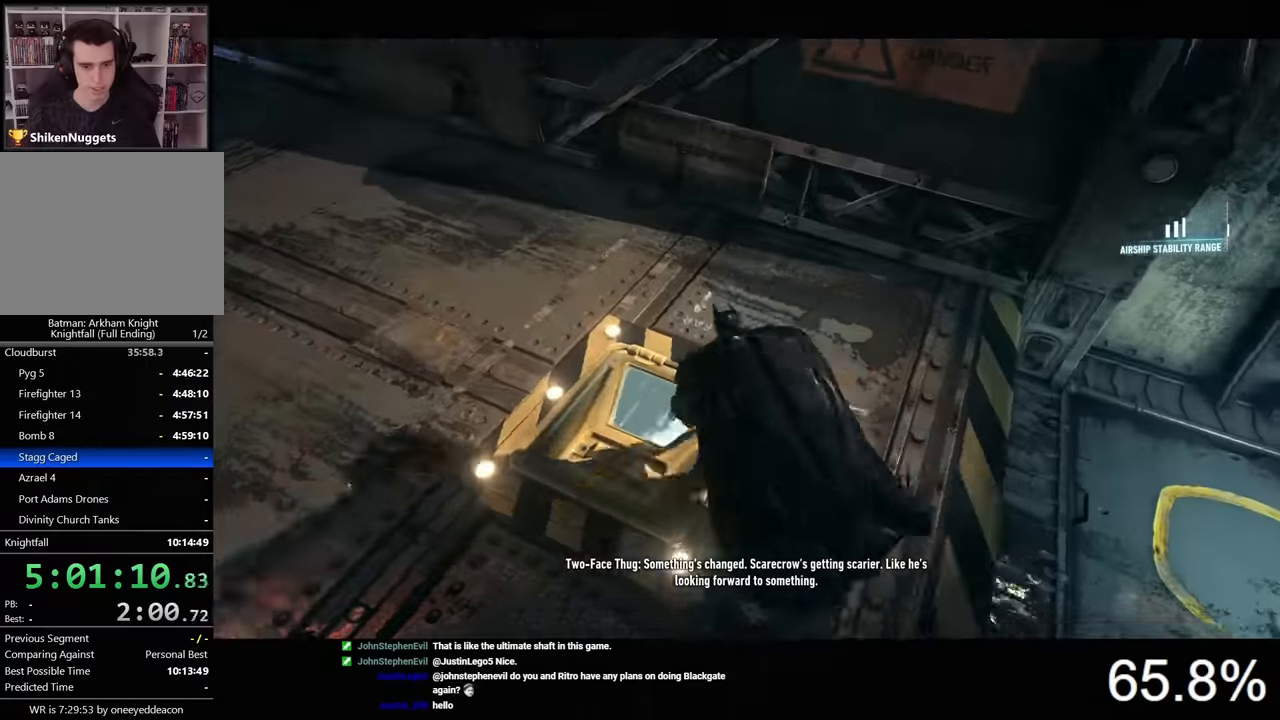
{"keys": [], "mouse": [], "mouse_move": "still", "events": [[34, "w", "up"], [100, "mouse_wheel", "up"], [134, "a", "up"], [234, "ctrl", "up"]]}
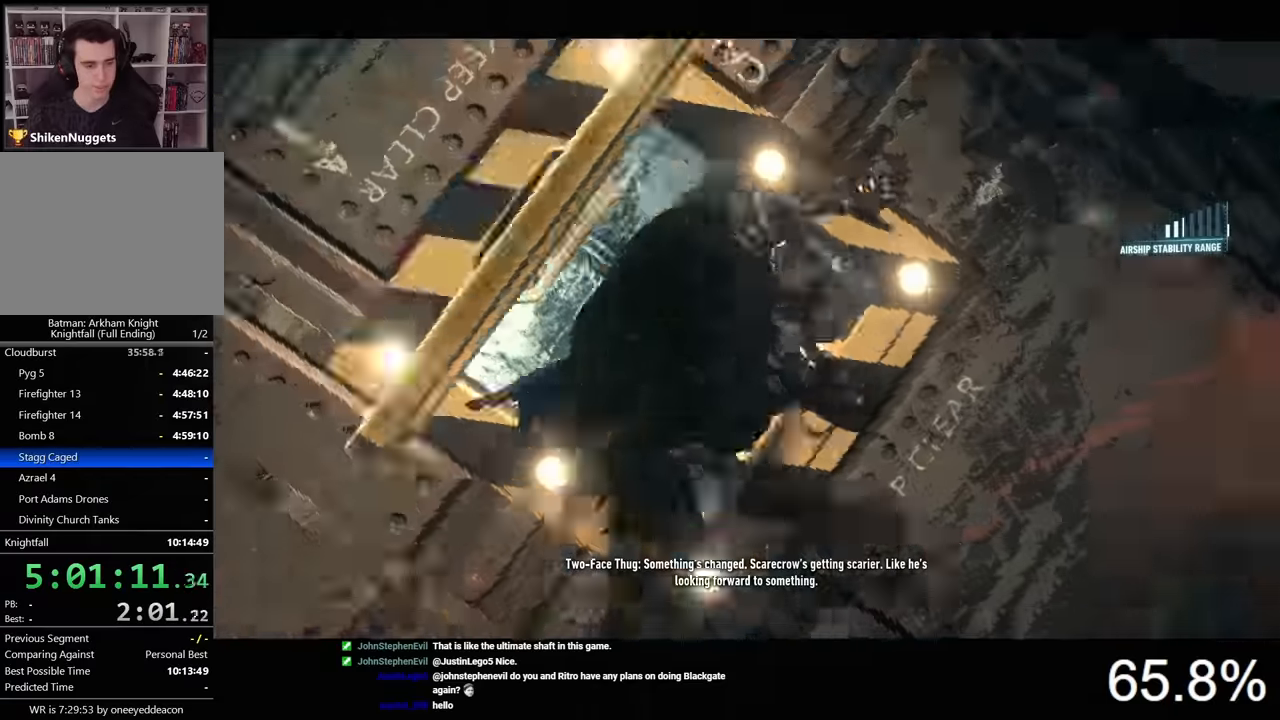
{"keys": [], "mouse": [], "mouse_move": "still", "events": []}
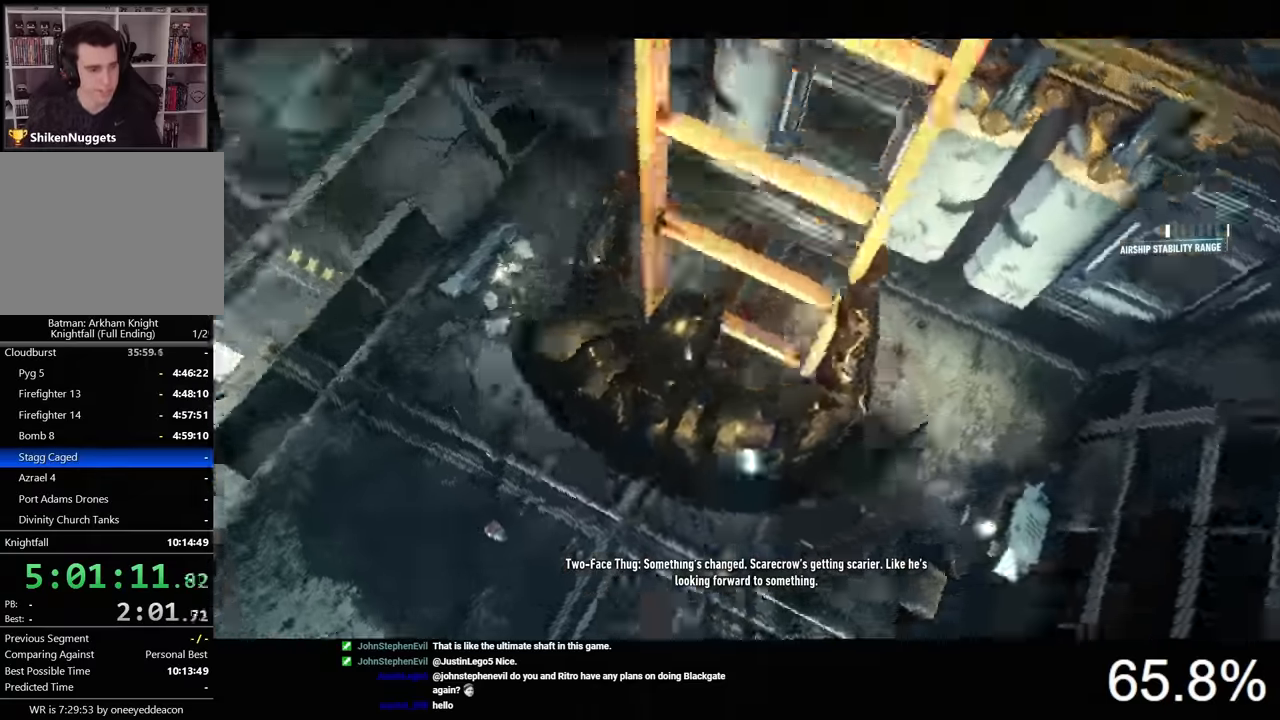
{"keys": [], "mouse": [], "mouse_move": "still", "events": []}
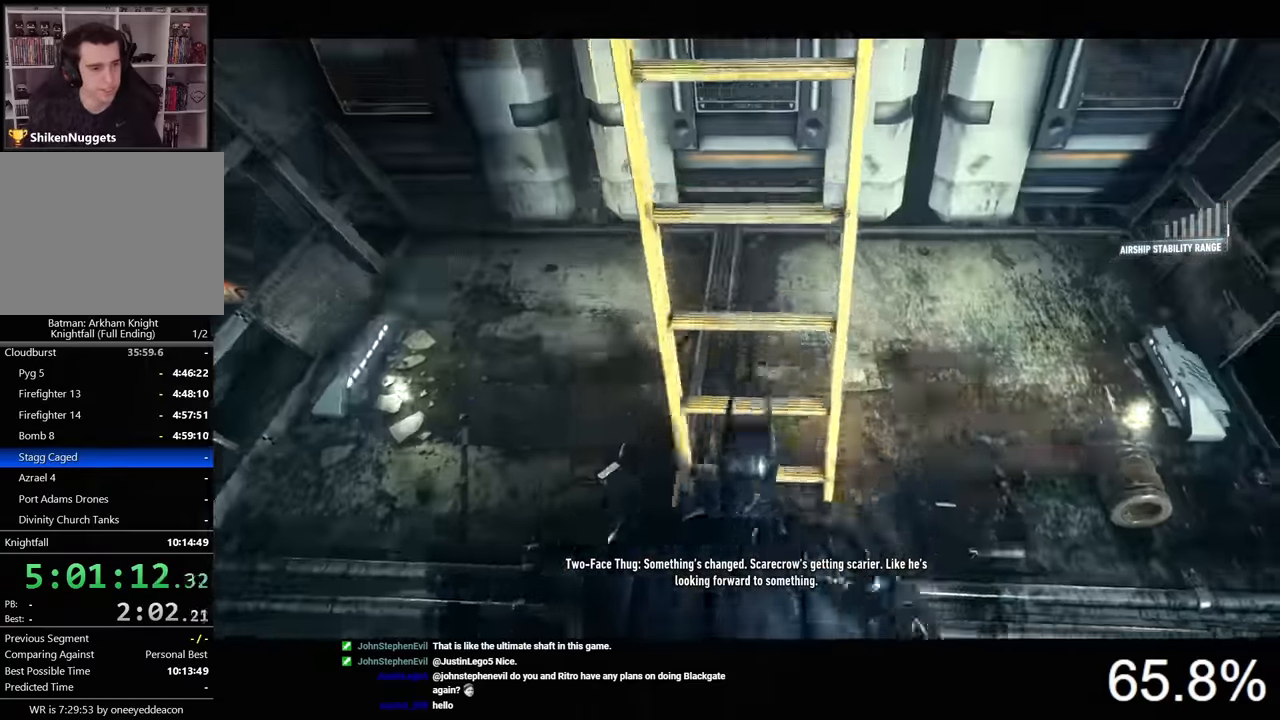
{"keys": [], "mouse": [], "mouse_move": "still", "events": []}
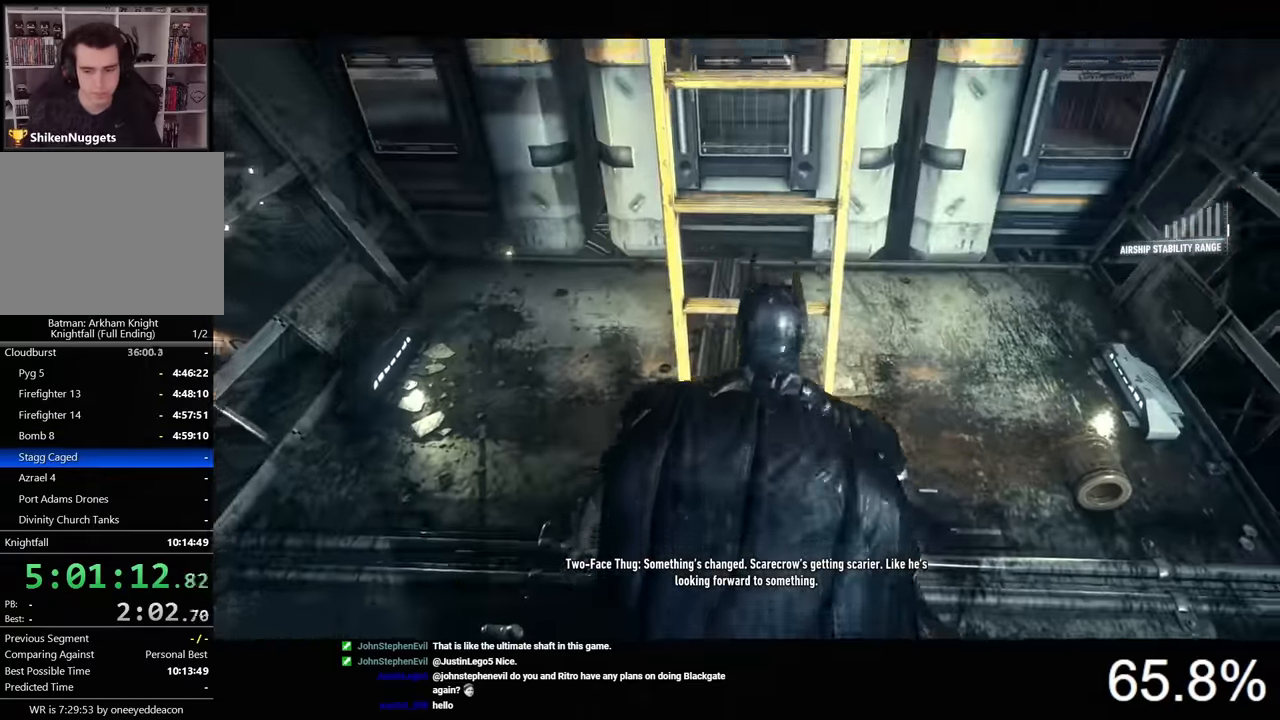
{"keys": [], "mouse": [], "mouse_move": "still", "events": []}